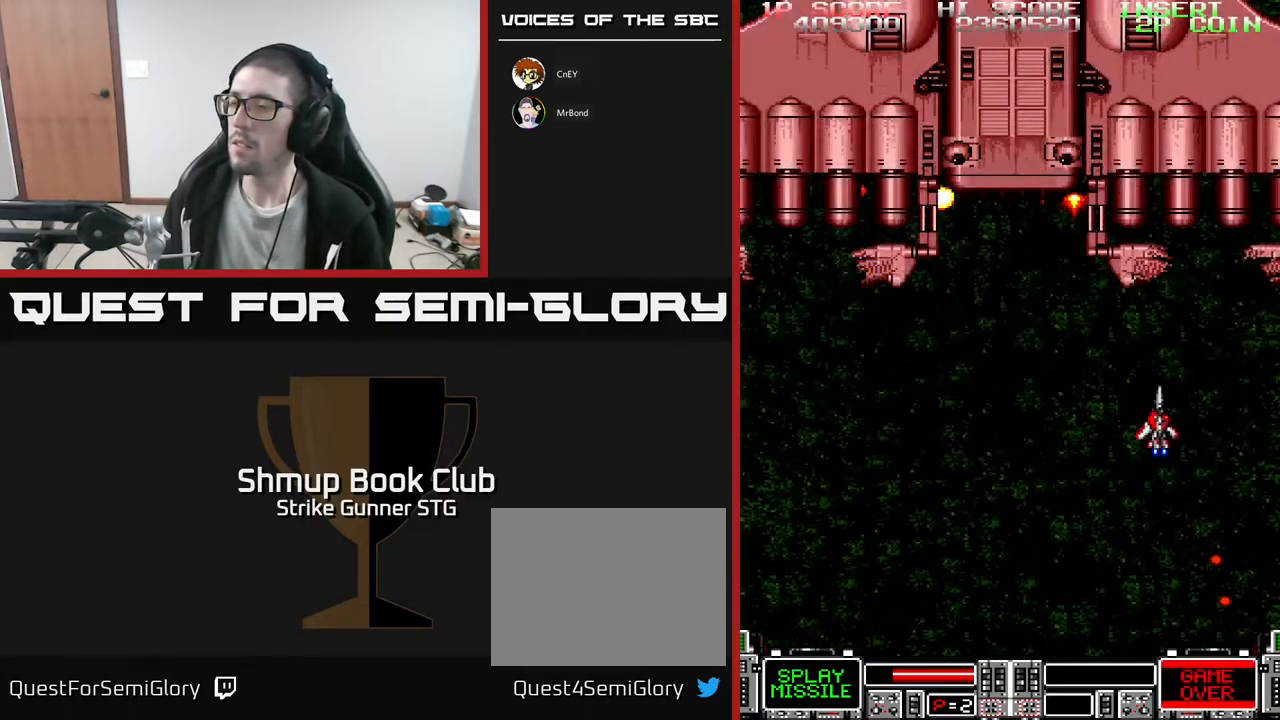
Gameplay with a controller (Xbox layout); each line is a JSON object with the inputs held at the frame after it. "events" lists button and stick changes between this image and that frame as [ms after this image, input, new state], when the widget could be followed in between. Not read: A SELECT START.
{"buttons": ["DPAD_LEFT"], "left_stick": "center", "right_stick": "center", "events": [[200, "DPAD_RIGHT", "up"], [233, "DPAD_LEFT", "down"]]}
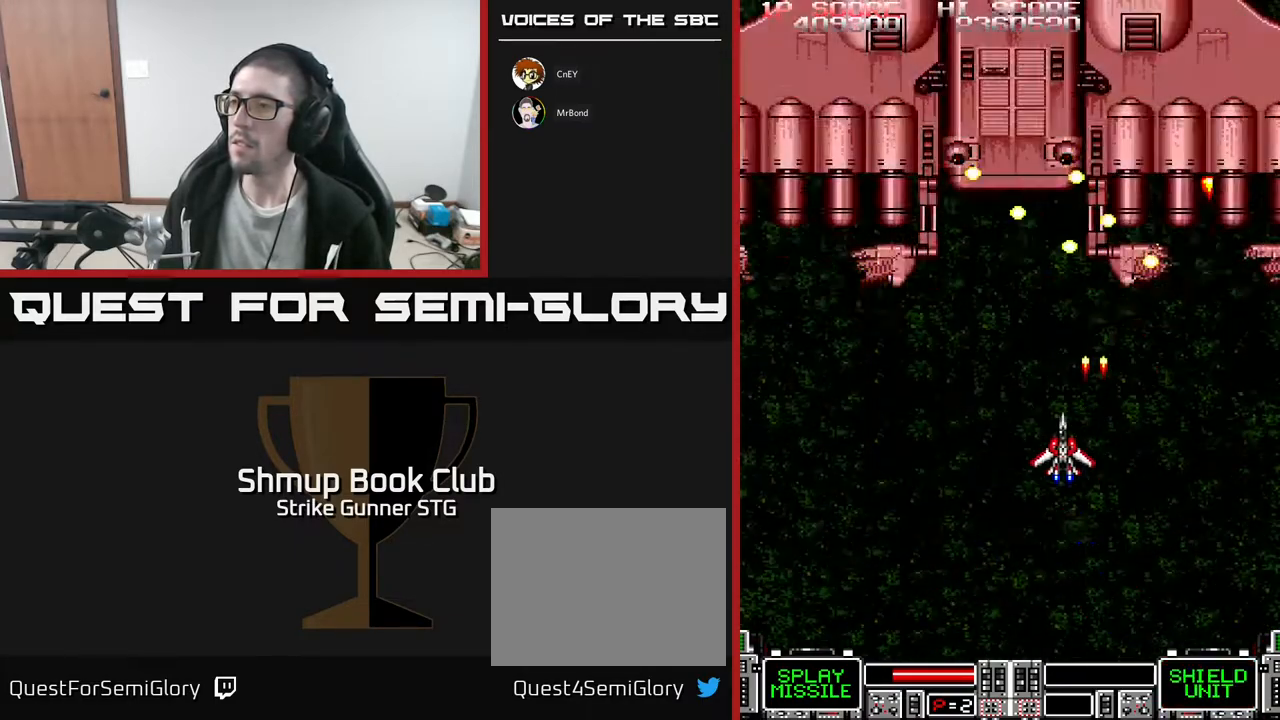
{"buttons": ["X", "DPAD_RIGHT"], "left_stick": "center", "right_stick": "center", "events": [[317, "DPAD_UP", "down"], [350, "DPAD_LEFT", "up"], [400, "DPAD_RIGHT", "down"], [400, "X", "down"], [467, "DPAD_UP", "up"]]}
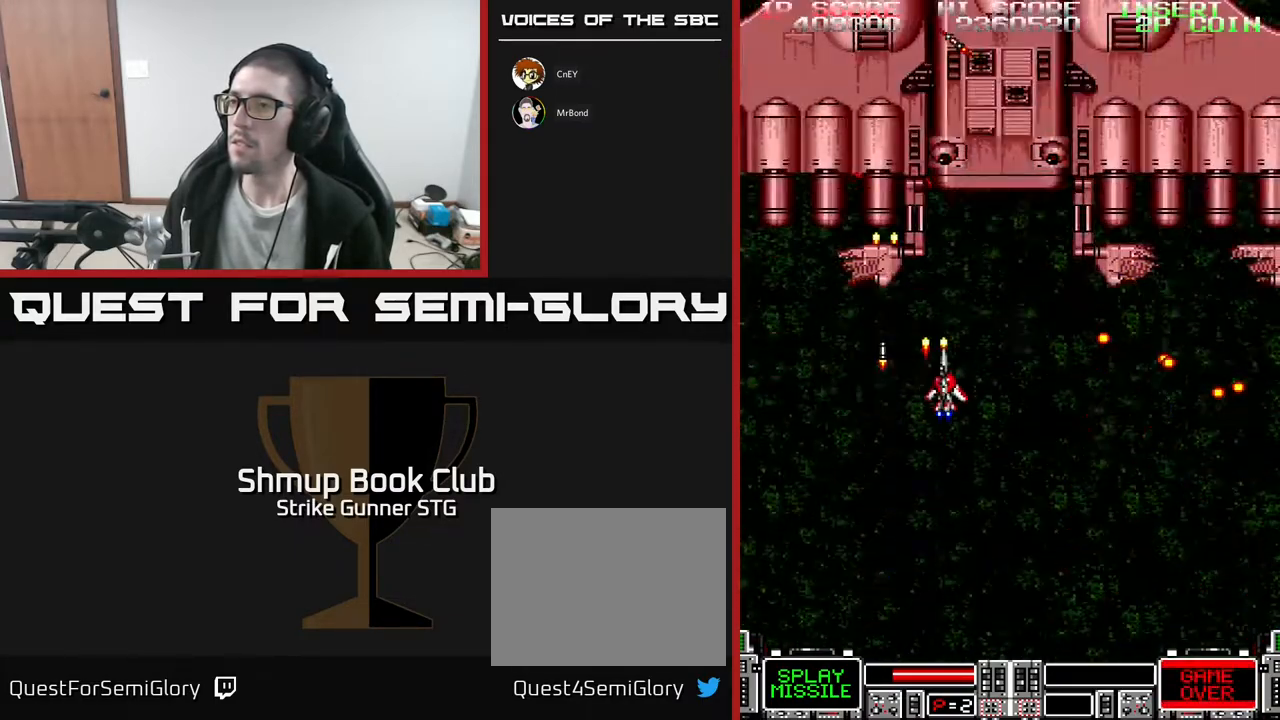
{"buttons": ["X"], "left_stick": "center", "right_stick": "center", "events": [[33, "X", "up"], [83, "DPAD_RIGHT", "up"], [100, "X", "down"], [200, "X", "up"], [250, "X", "down"], [350, "X", "up"], [433, "X", "down"]]}
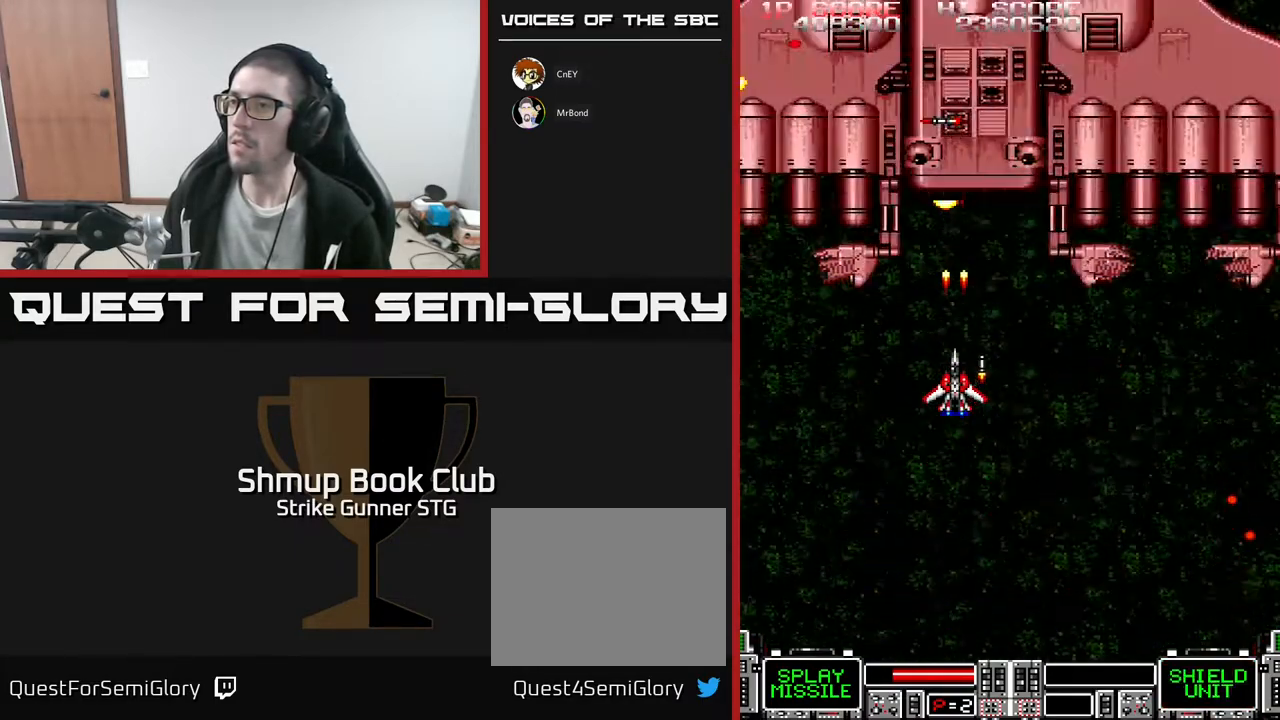
{"buttons": ["X", "DPAD_DOWN", "DPAD_LEFT"], "left_stick": "center", "right_stick": "center", "events": [[50, "X", "up"], [100, "X", "down"], [200, "X", "up"], [283, "X", "down"], [383, "DPAD_LEFT", "down"], [383, "X", "up"], [450, "DPAD_DOWN", "down"], [483, "X", "down"]]}
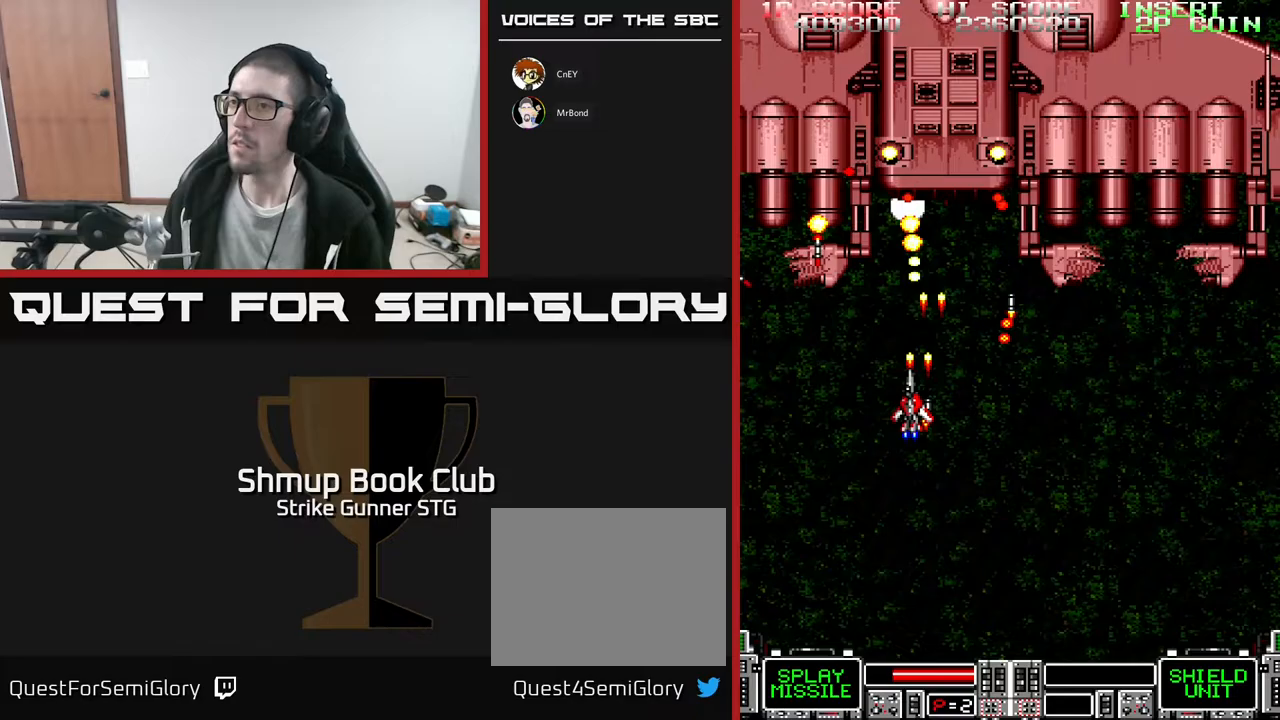
{"buttons": ["DPAD_LEFT"], "left_stick": "center", "right_stick": "center", "events": [[50, "X", "up"], [133, "X", "down"], [150, "DPAD_LEFT", "up"], [233, "X", "up"], [400, "DPAD_LEFT", "down"], [500, "DPAD_DOWN", "up"]]}
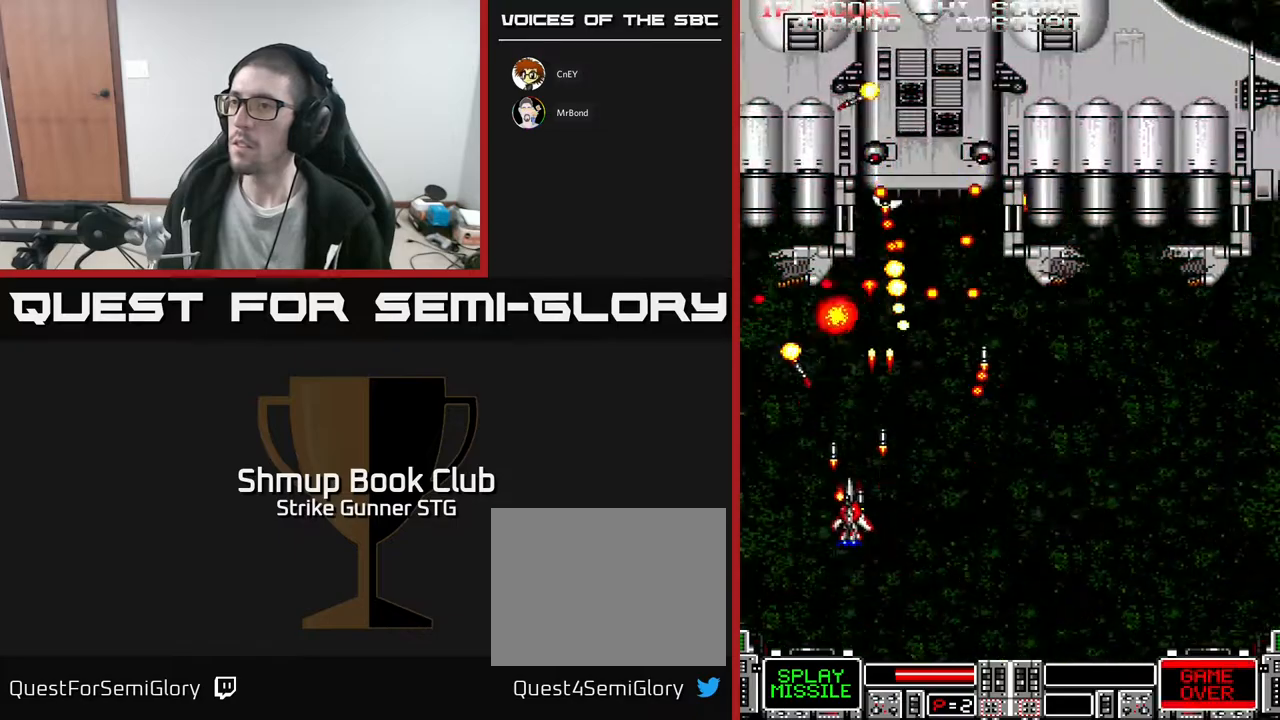
{"buttons": ["DPAD_RIGHT"], "left_stick": "center", "right_stick": "center", "events": [[83, "DPAD_DOWN", "down"], [83, "DPAD_LEFT", "up"], [167, "DPAD_RIGHT", "down"], [167, "X", "down"], [233, "DPAD_DOWN", "up"], [267, "X", "up"], [350, "X", "down"], [450, "X", "up"]]}
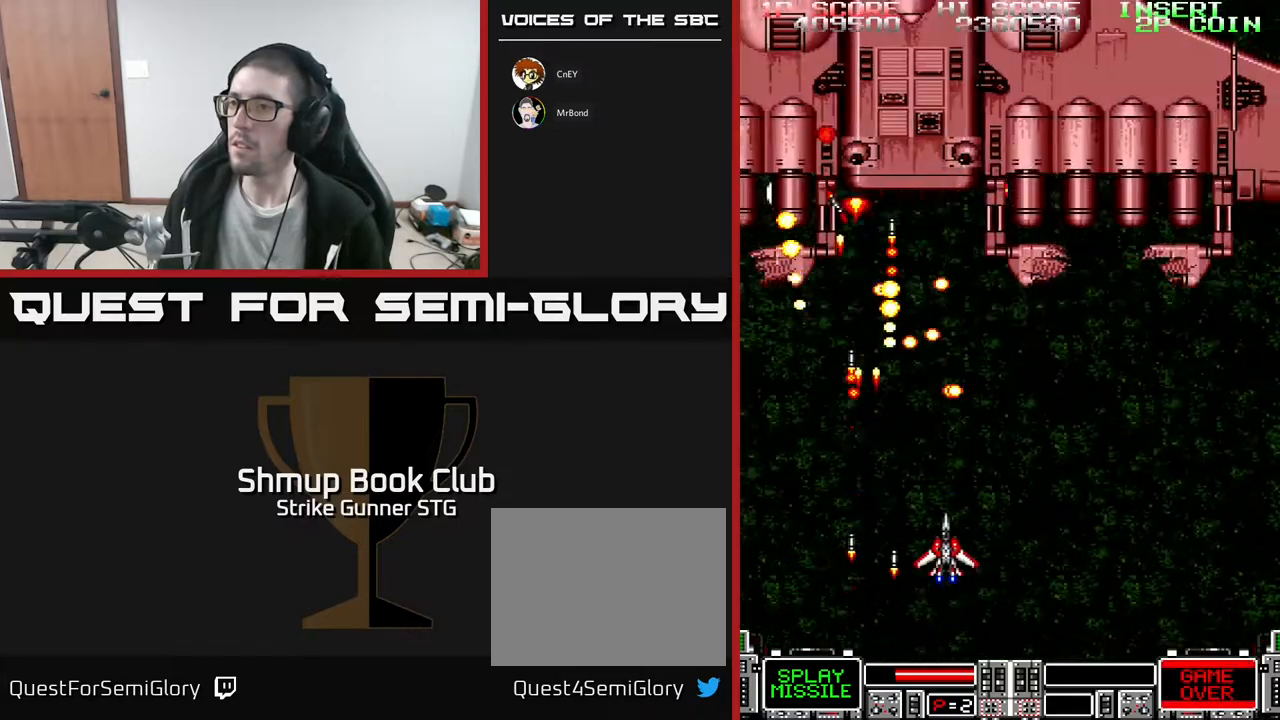
{"buttons": ["DPAD_UP", "DPAD_RIGHT"], "left_stick": "center", "right_stick": "center", "events": [[433, "DPAD_UP", "down"]]}
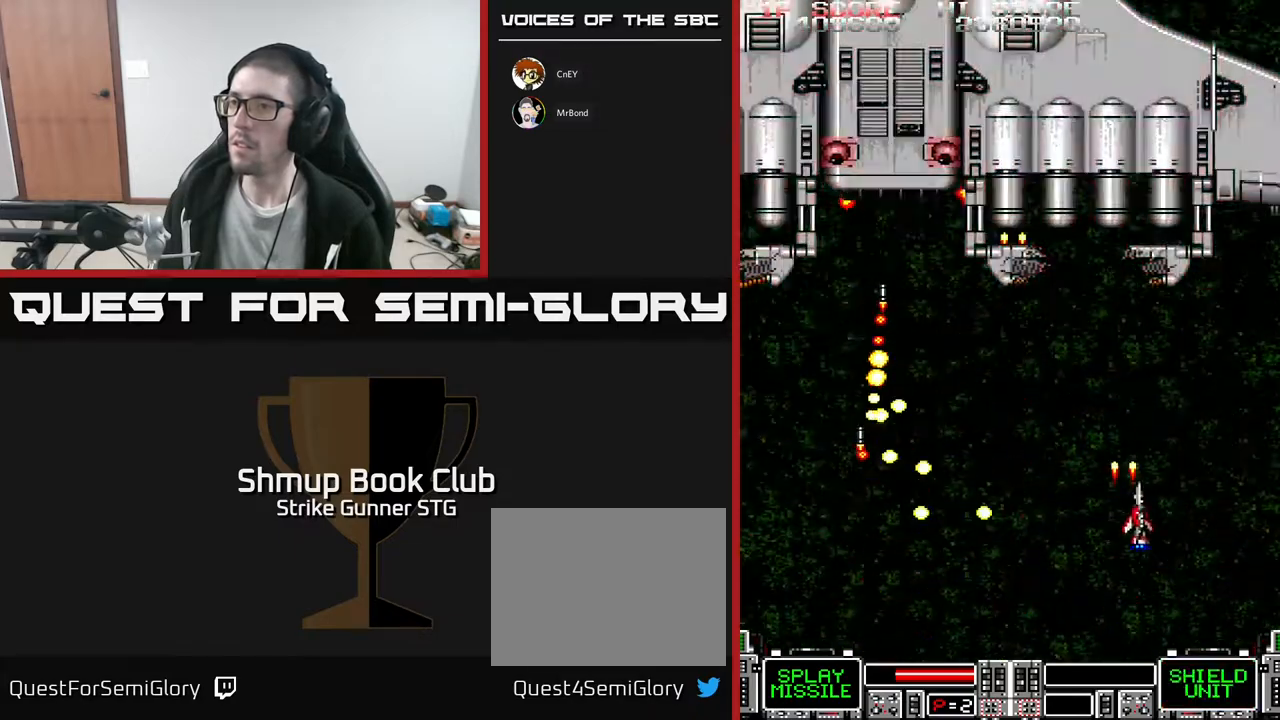
{"buttons": [], "left_stick": "center", "right_stick": "center", "events": [[100, "DPAD_RIGHT", "up"], [200, "DPAD_LEFT", "down"], [267, "DPAD_UP", "up"], [367, "DPAD_DOWN", "down"], [383, "DPAD_LEFT", "up"], [450, "DPAD_DOWN", "up"]]}
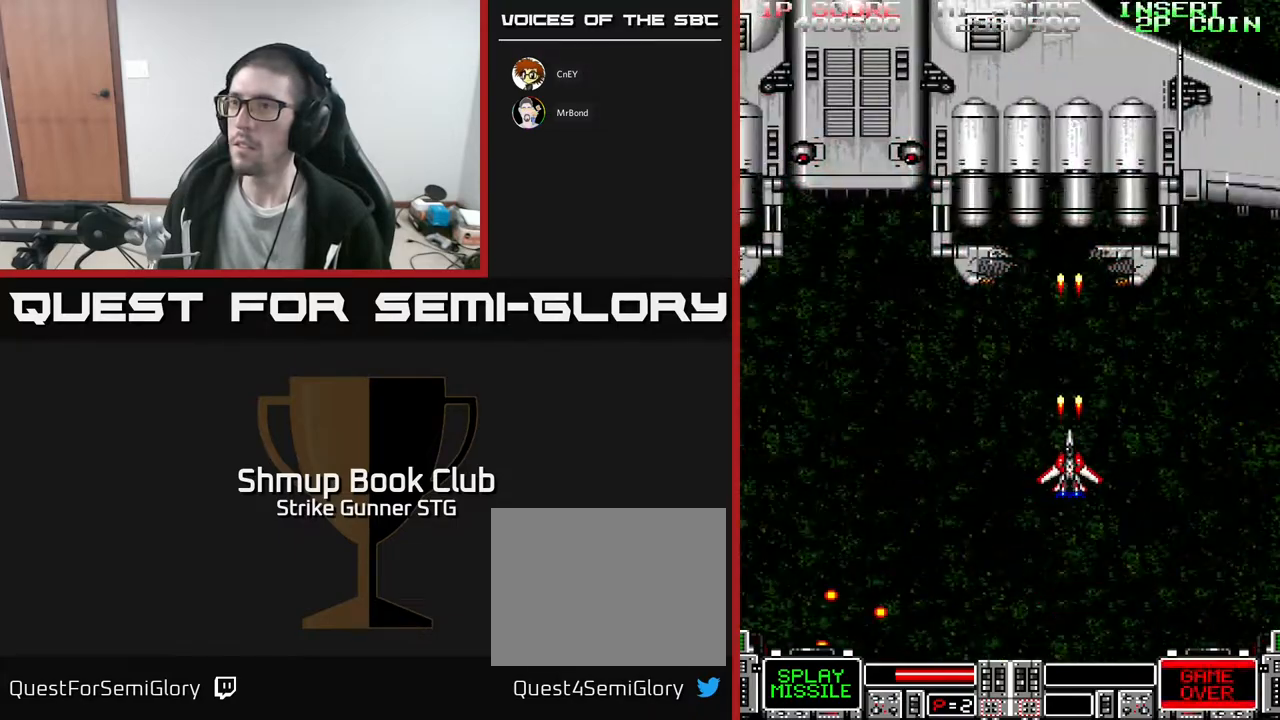
{"buttons": ["X", "DPAD_UP", "DPAD_LEFT"], "left_stick": "center", "right_stick": "center", "events": [[300, "DPAD_LEFT", "down"], [417, "X", "down"], [433, "DPAD_UP", "down"]]}
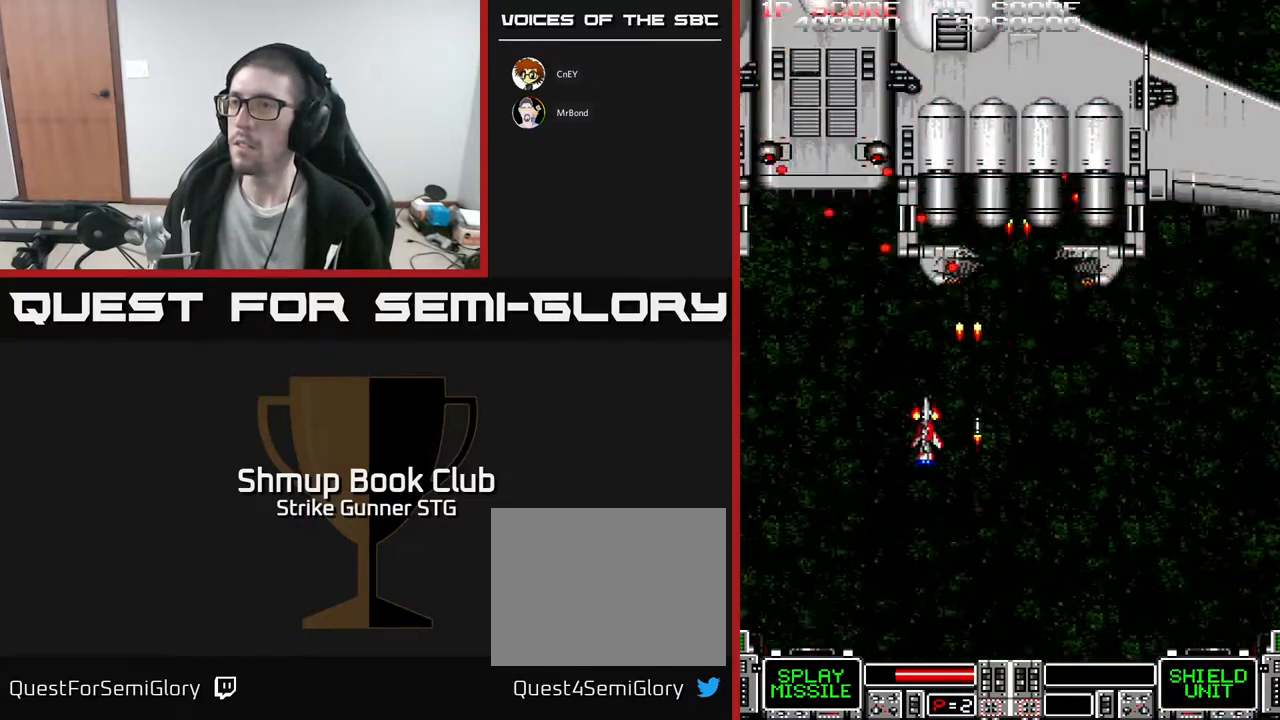
{"buttons": ["DPAD_DOWN"], "left_stick": "center", "right_stick": "center"}
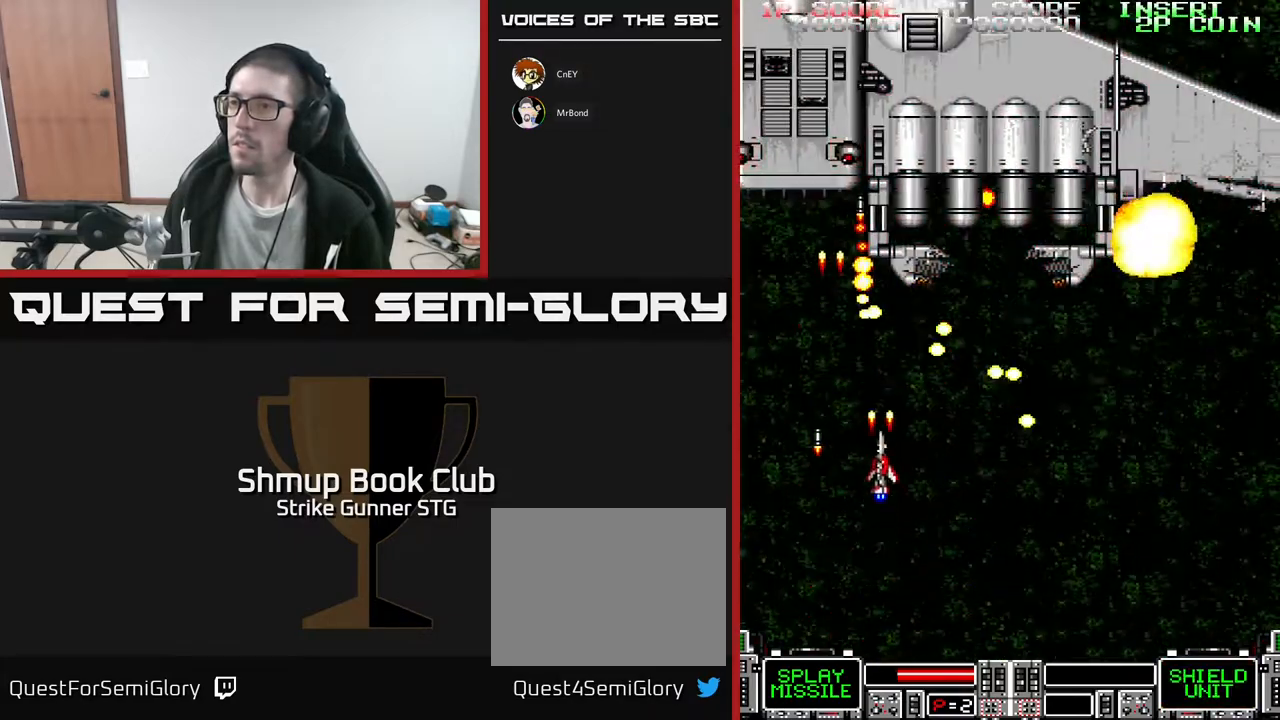
{"buttons": ["DPAD_UP"], "left_stick": "center", "right_stick": "center", "events": [[100, "DPAD_DOWN", "up"], [133, "DPAD_LEFT", "down"], [150, "DPAD_UP", "down"], [333, "DPAD_LEFT", "up"], [333, "X", "down"], [433, "X", "up"]]}
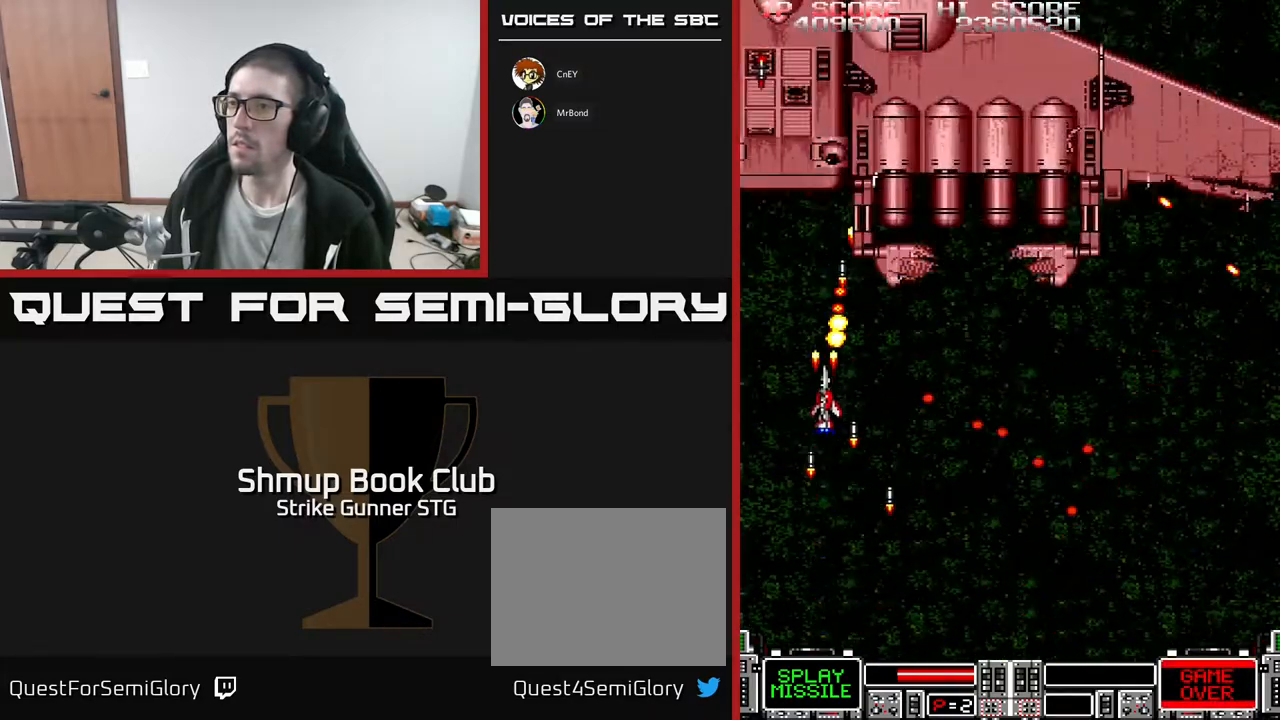
{"buttons": ["DPAD_RIGHT"], "left_stick": "center", "right_stick": "center", "events": [[17, "DPAD_UP", "up"], [33, "X", "down"], [117, "X", "up"], [200, "X", "down"], [317, "X", "up"], [383, "X", "down"], [400, "DPAD_RIGHT", "down"], [500, "X", "up"]]}
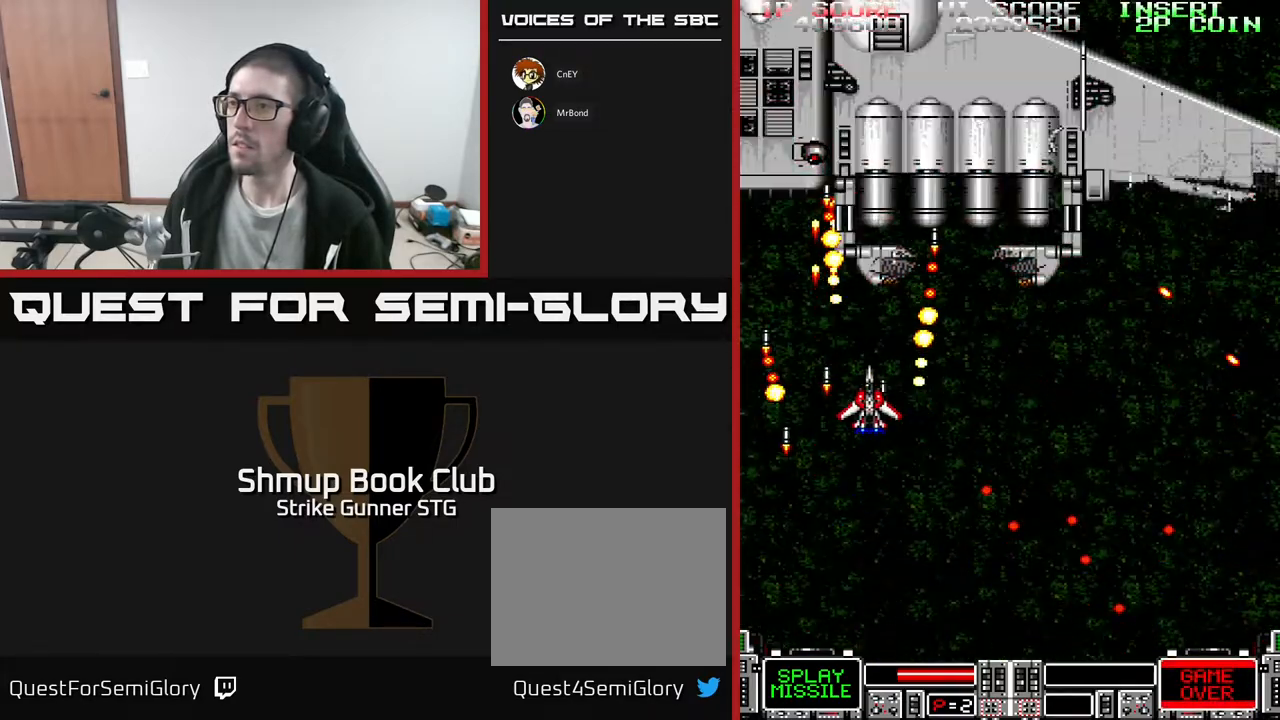
{"buttons": [], "left_stick": "center", "right_stick": "center", "events": [[383, "DPAD_RIGHT", "up"]]}
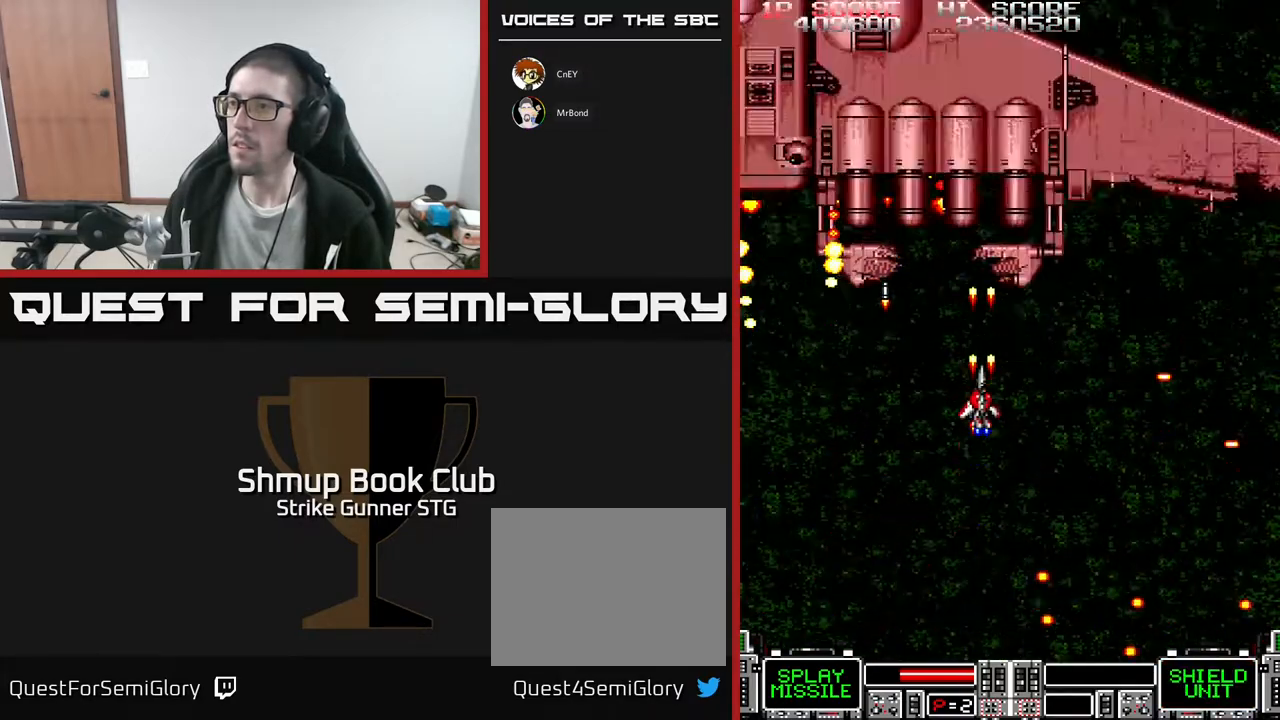
{"buttons": [], "left_stick": "center", "right_stick": "center", "events": []}
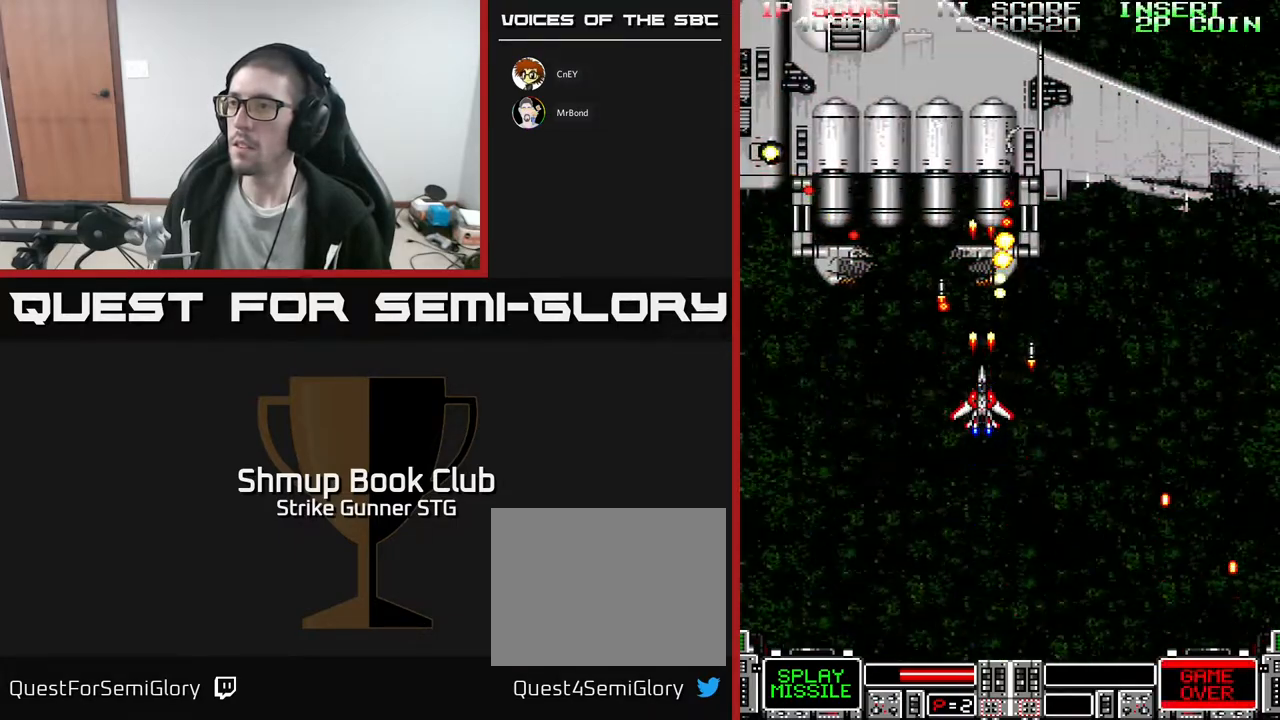
{"buttons": ["DPAD_RIGHT"], "left_stick": "center", "right_stick": "center", "events": [[267, "DPAD_DOWN", "down"], [300, "DPAD_RIGHT", "down"], [350, "DPAD_DOWN", "up"]]}
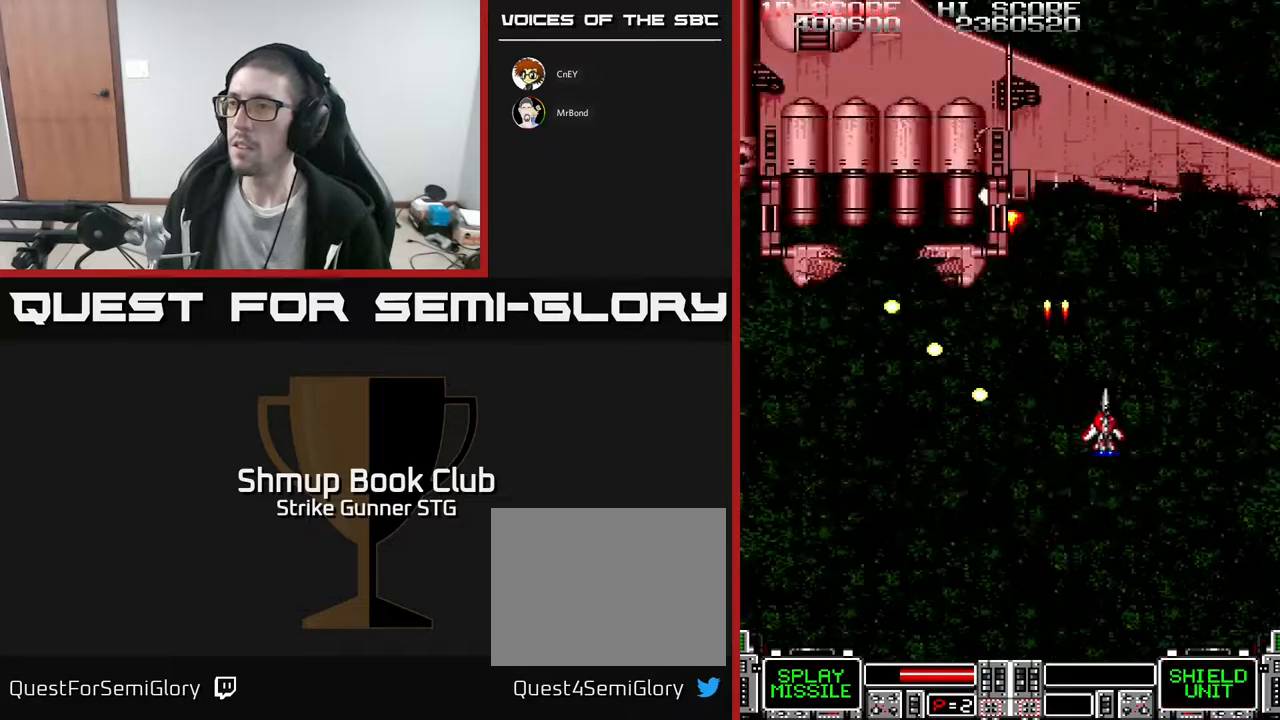
{"buttons": ["DPAD_LEFT"], "left_stick": "center", "right_stick": "center", "events": [[17, "DPAD_UP", "down"], [100, "DPAD_RIGHT", "up"], [133, "DPAD_UP", "up"], [450, "DPAD_LEFT", "down"]]}
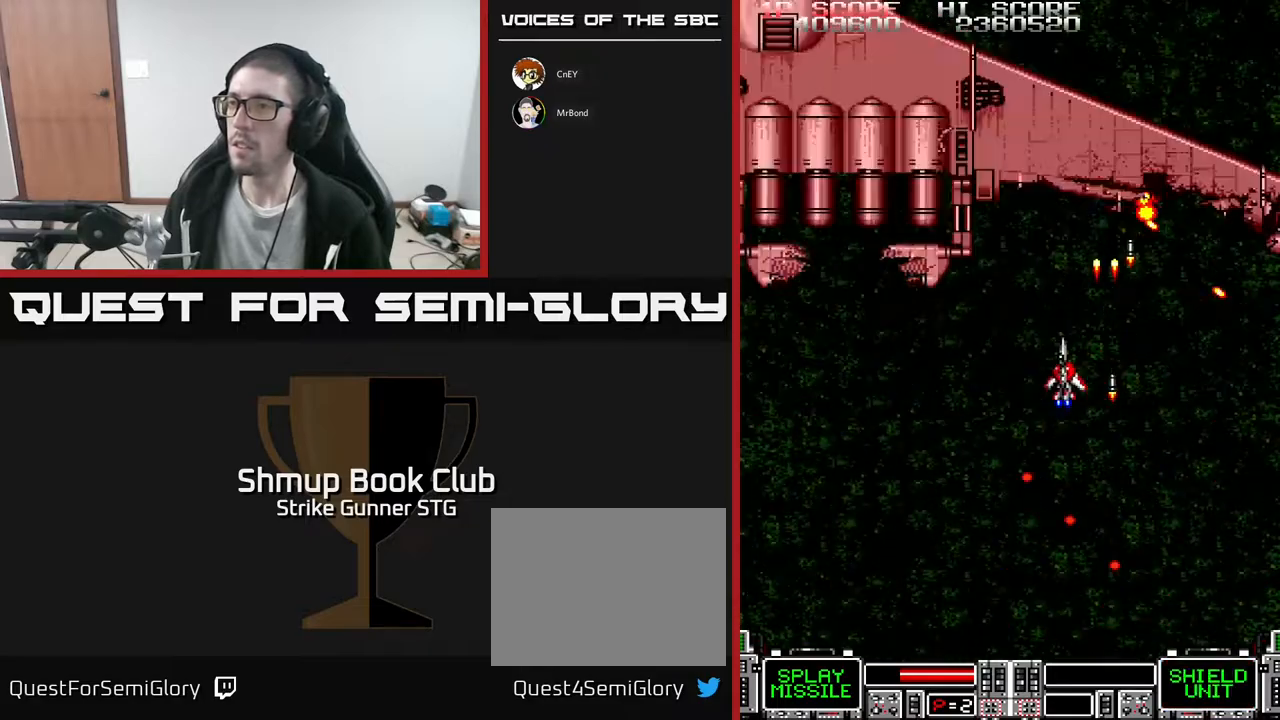
{"buttons": [], "left_stick": "center", "right_stick": "center"}
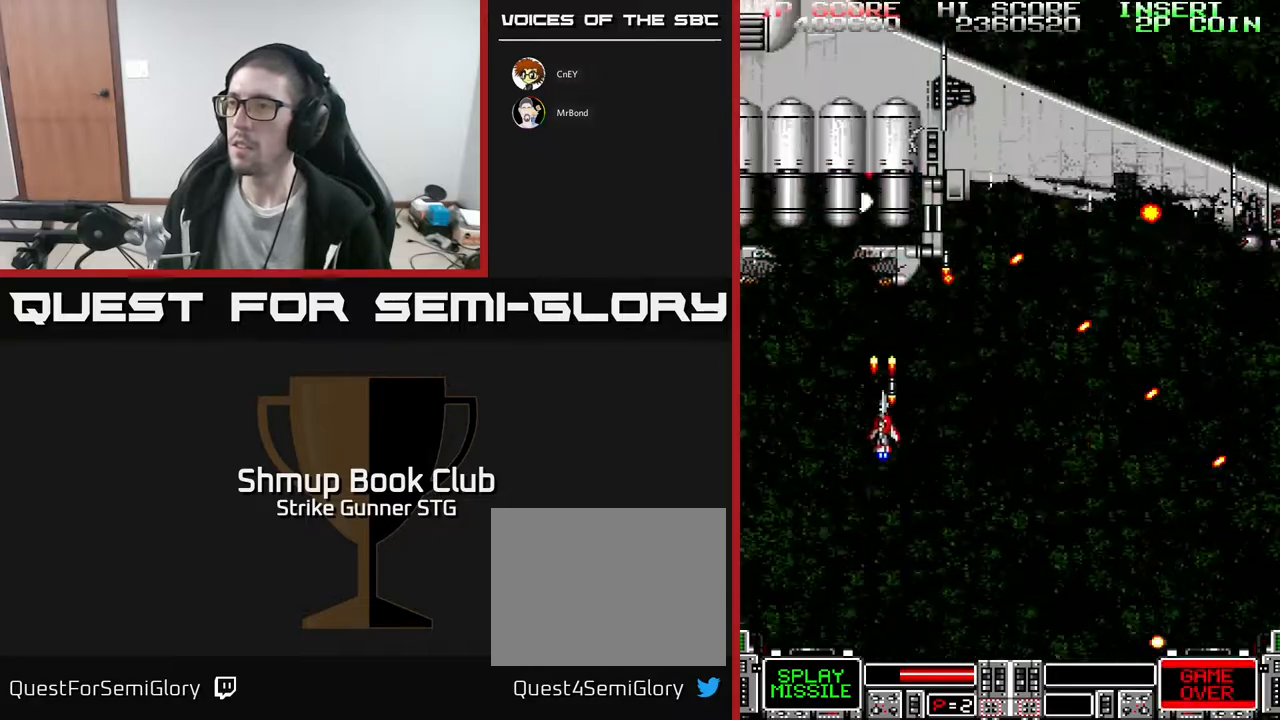
{"buttons": ["DPAD_LEFT"], "left_stick": "center", "right_stick": "center", "events": [[433, "DPAD_LEFT", "down"]]}
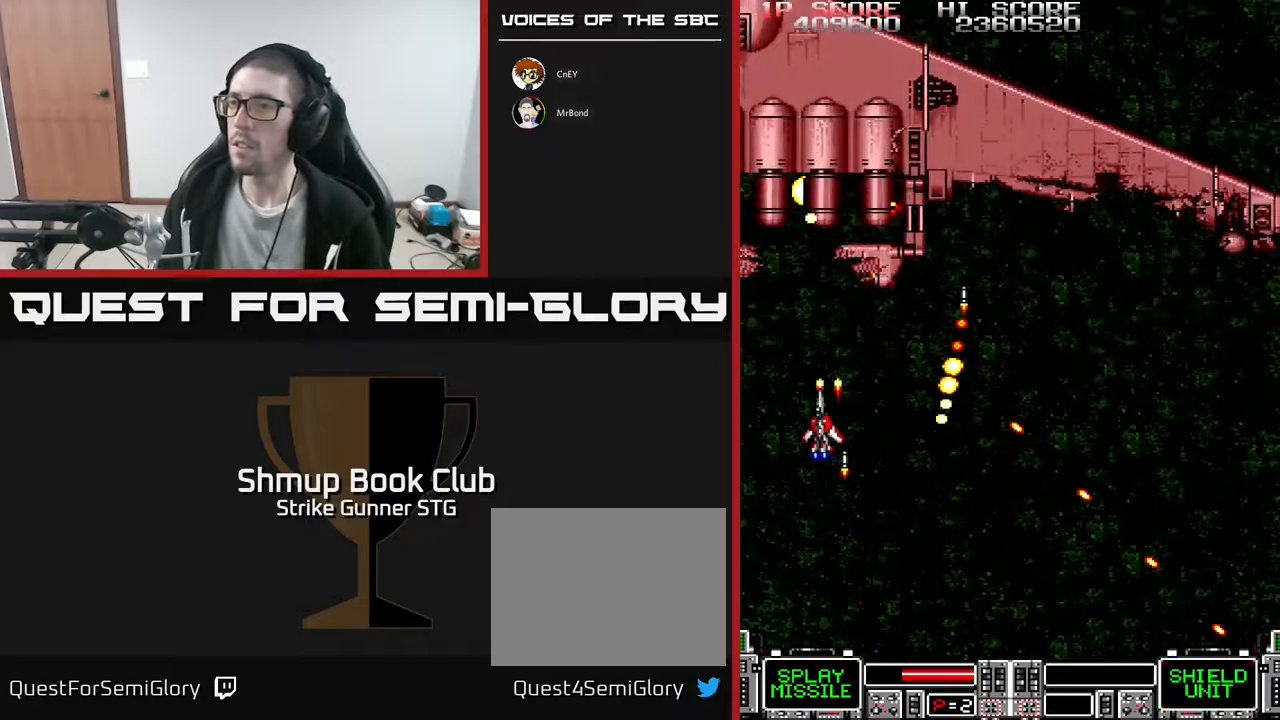
{"buttons": [], "left_stick": "center", "right_stick": "center", "events": [[33, "DPAD_LEFT", "up"], [67, "DPAD_UP", "down"], [167, "DPAD_UP", "up"], [183, "DPAD_RIGHT", "down"], [217, "DPAD_DOWN", "down"], [317, "DPAD_DOWN", "up"], [333, "DPAD_RIGHT", "up"]]}
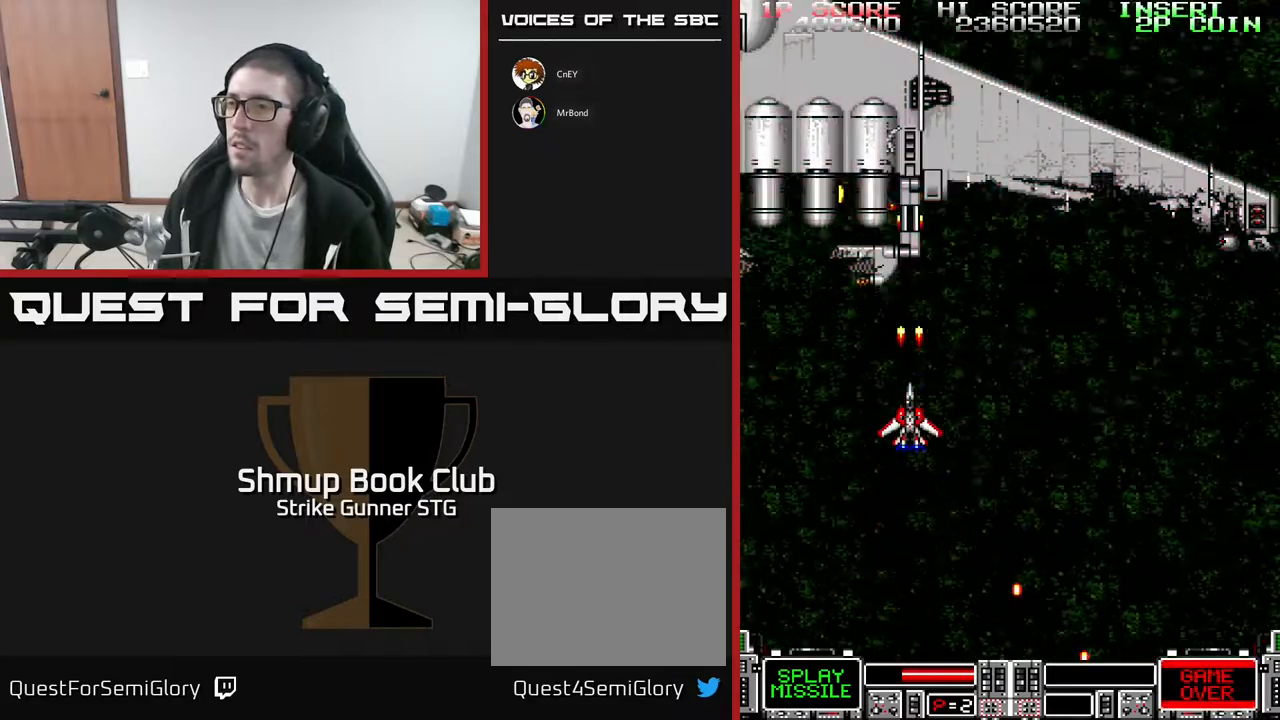
{"buttons": [], "left_stick": "center", "right_stick": "center", "events": []}
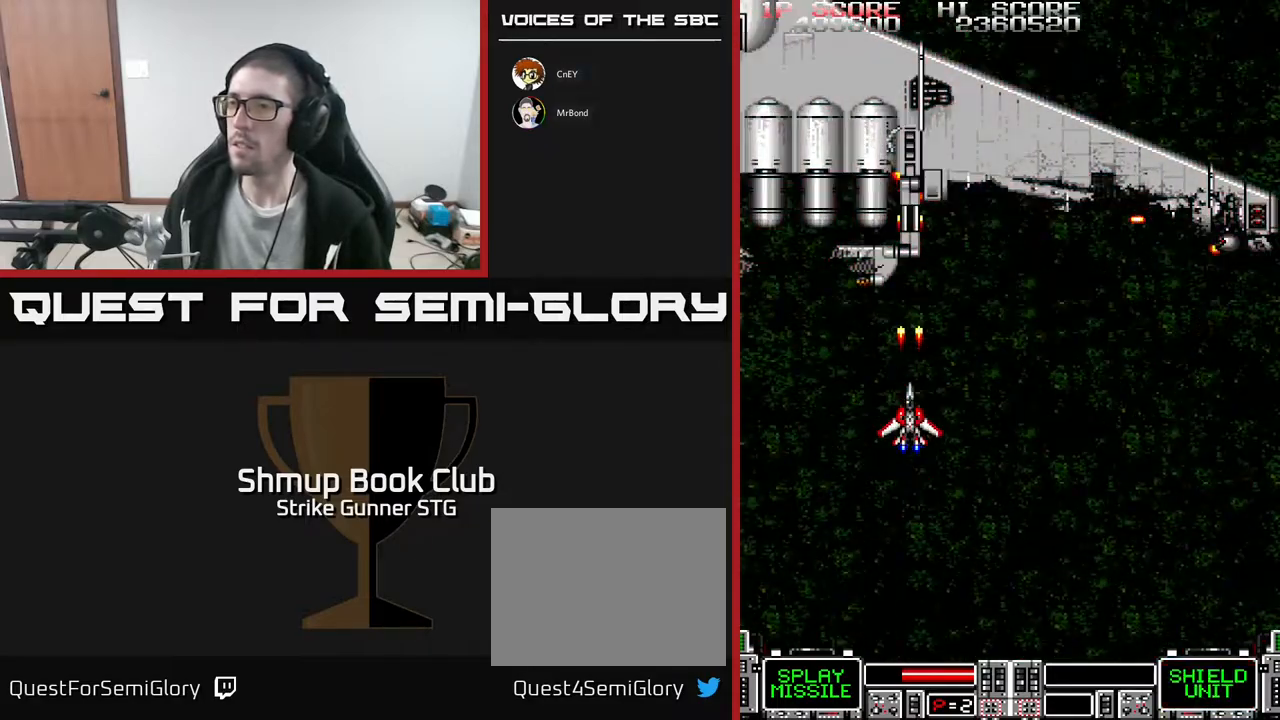
{"buttons": ["DPAD_DOWN"], "left_stick": "center", "right_stick": "center", "events": [[500, "DPAD_DOWN", "down"]]}
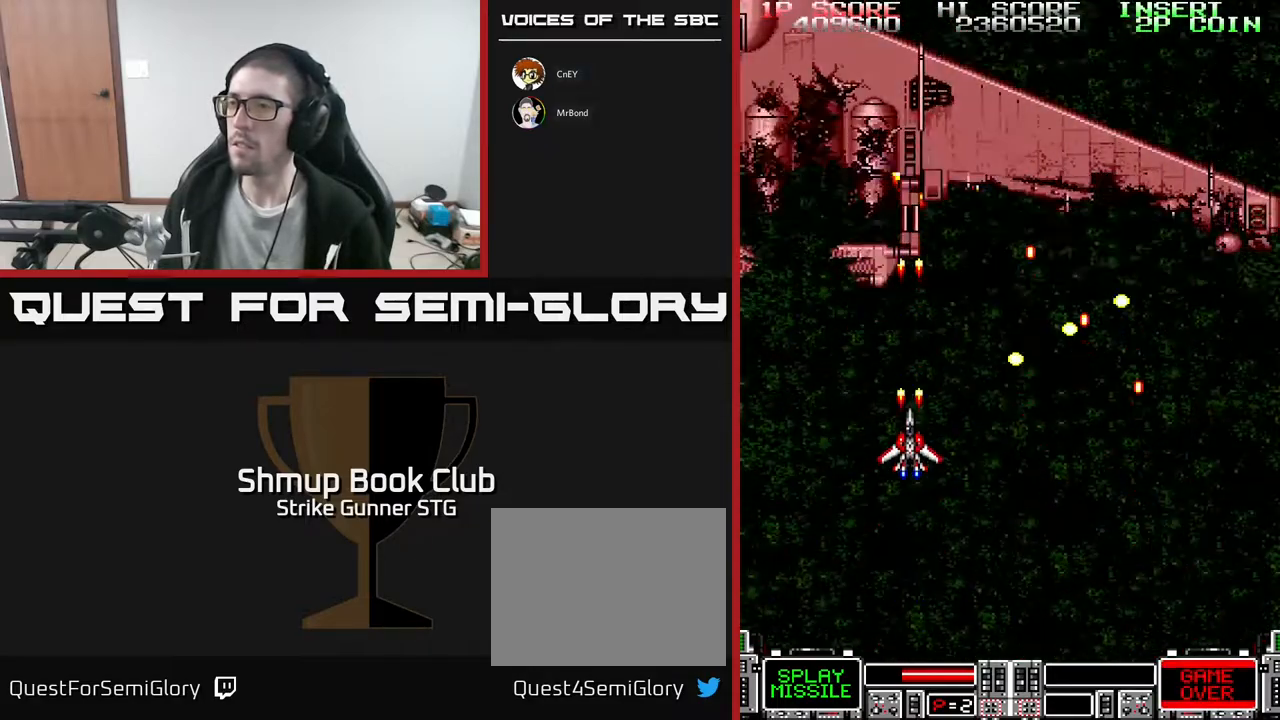
{"buttons": [], "left_stick": "center", "right_stick": "center", "events": [[117, "X", "down"], [217, "DPAD_RIGHT", "down"], [250, "X", "up"], [300, "DPAD_DOWN", "up"], [333, "DPAD_RIGHT", "up"]]}
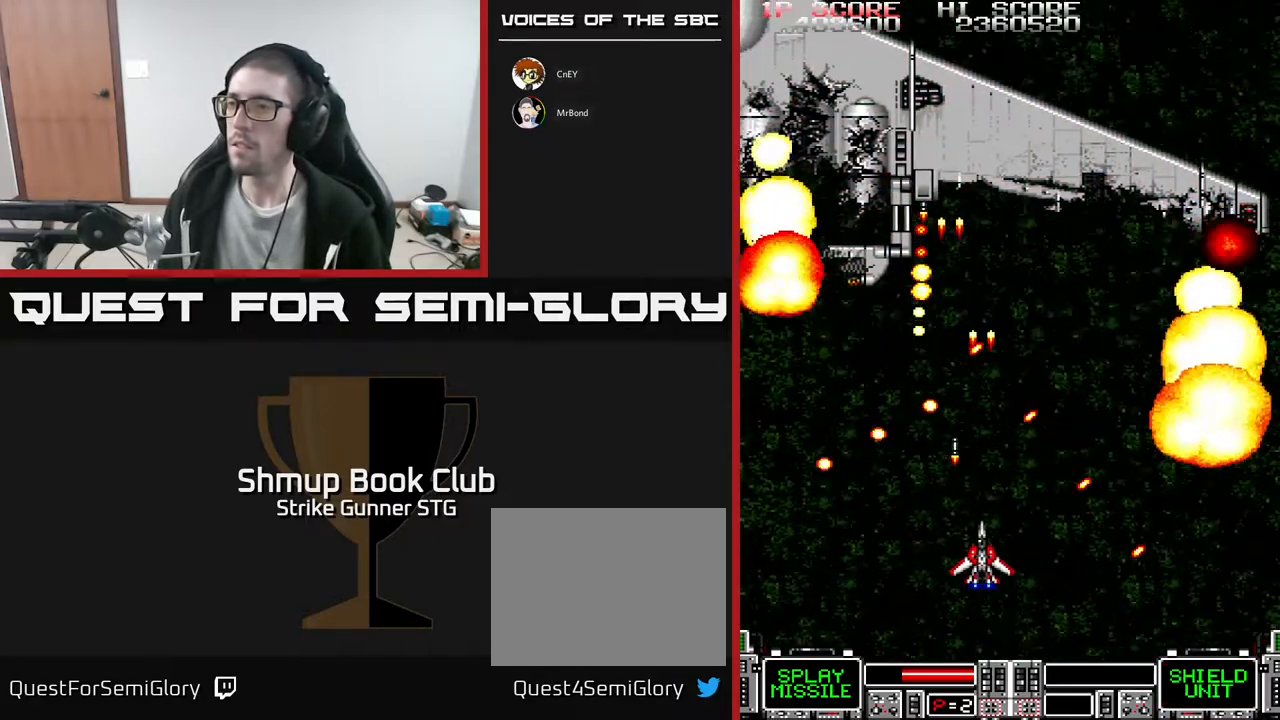
{"buttons": [], "left_stick": "center", "right_stick": "center", "events": [[150, "DPAD_LEFT", "down"], [233, "DPAD_DOWN", "down"], [267, "DPAD_LEFT", "up"], [283, "DPAD_DOWN", "up"]]}
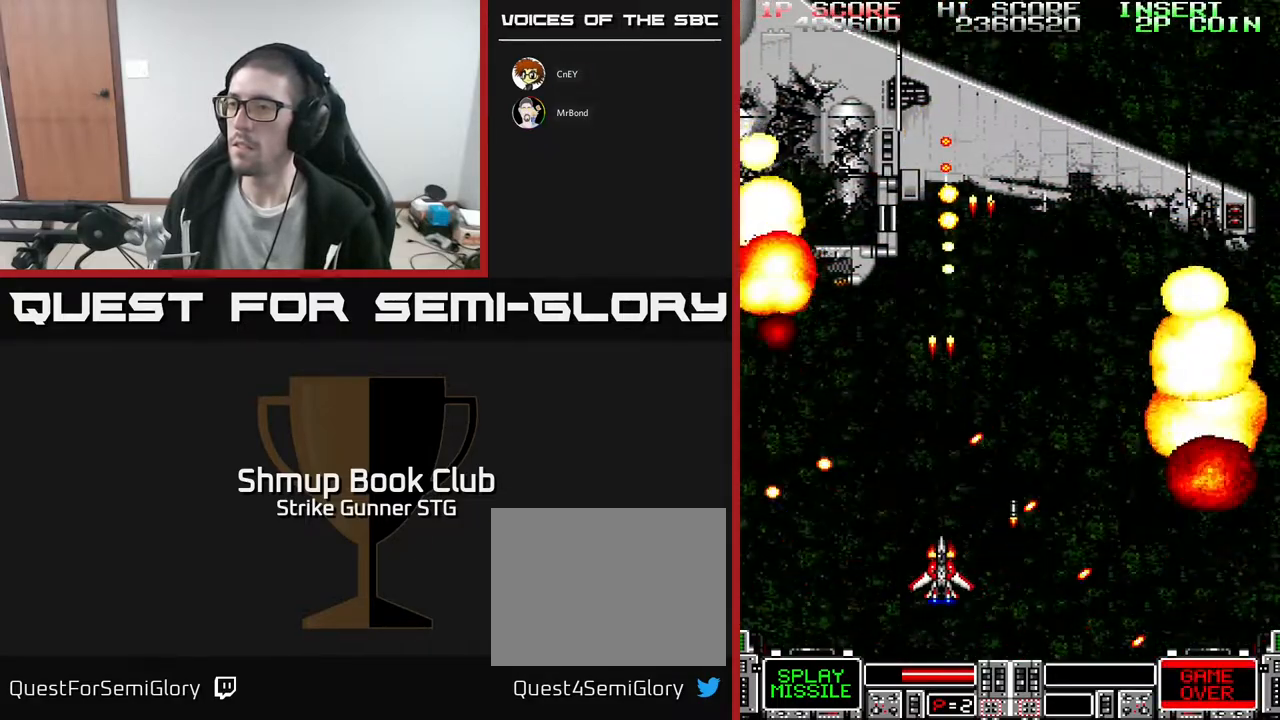
{"buttons": ["DPAD_UP"], "left_stick": "center", "right_stick": "center", "events": [[50, "DPAD_LEFT", "down"], [133, "DPAD_UP", "down"], [167, "DPAD_LEFT", "up"], [267, "DPAD_UP", "up"], [483, "DPAD_UP", "down"]]}
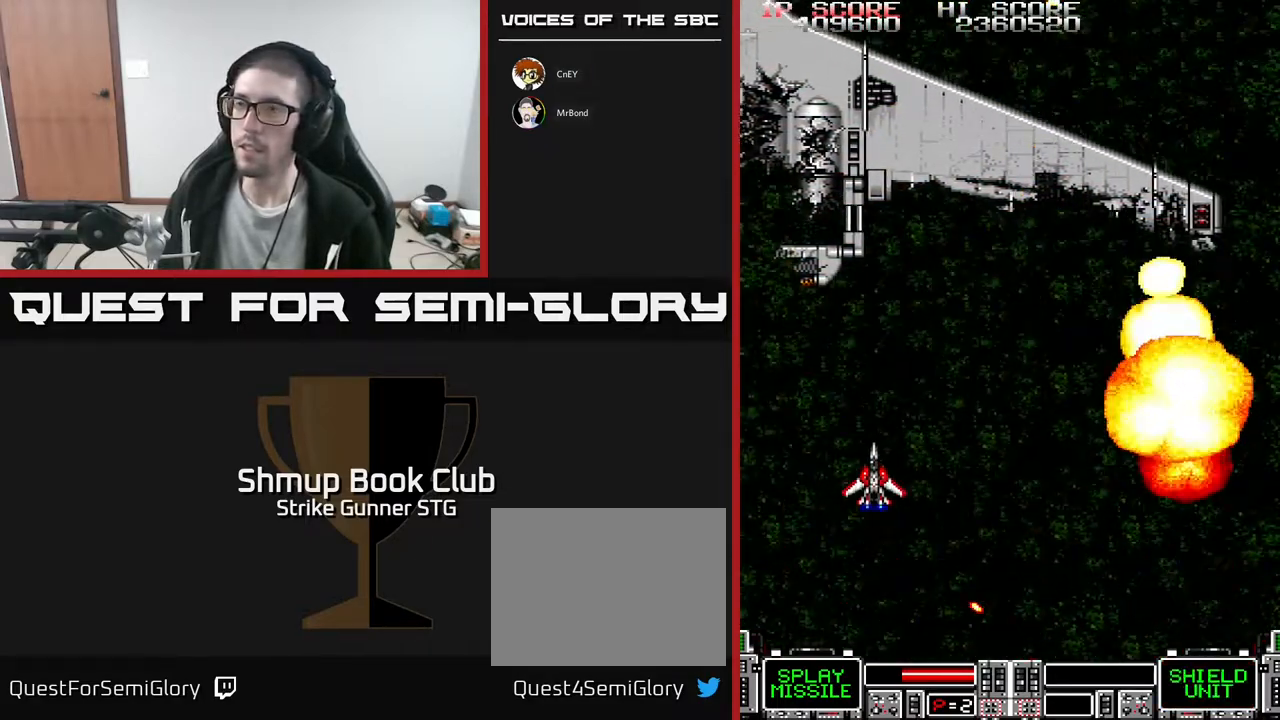
{"buttons": [], "left_stick": "center", "right_stick": "center", "events": [[67, "DPAD_RIGHT", "down"], [200, "DPAD_UP", "up"], [433, "DPAD_RIGHT", "up"]]}
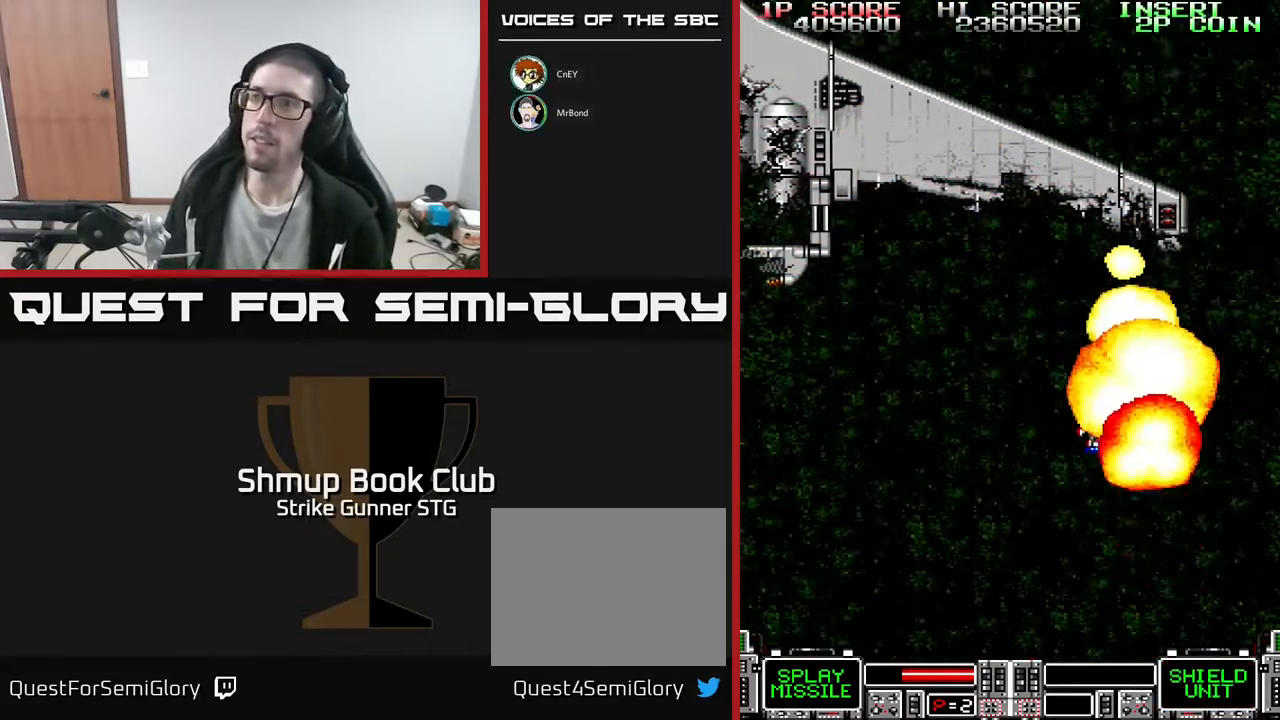
{"buttons": ["DPAD_DOWN"], "left_stick": "center", "right_stick": "center", "events": [[483, "DPAD_DOWN", "down"]]}
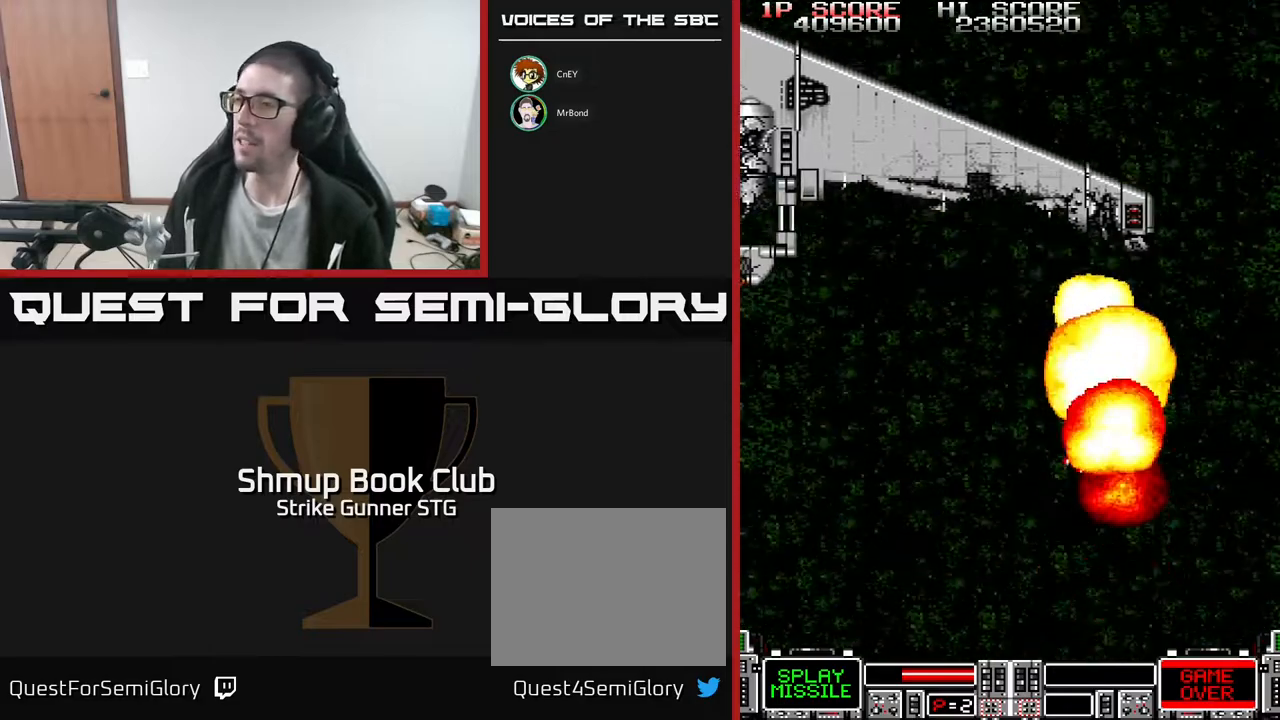
{"buttons": [], "left_stick": "center", "right_stick": "center", "events": [[133, "DPAD_DOWN", "up"]]}
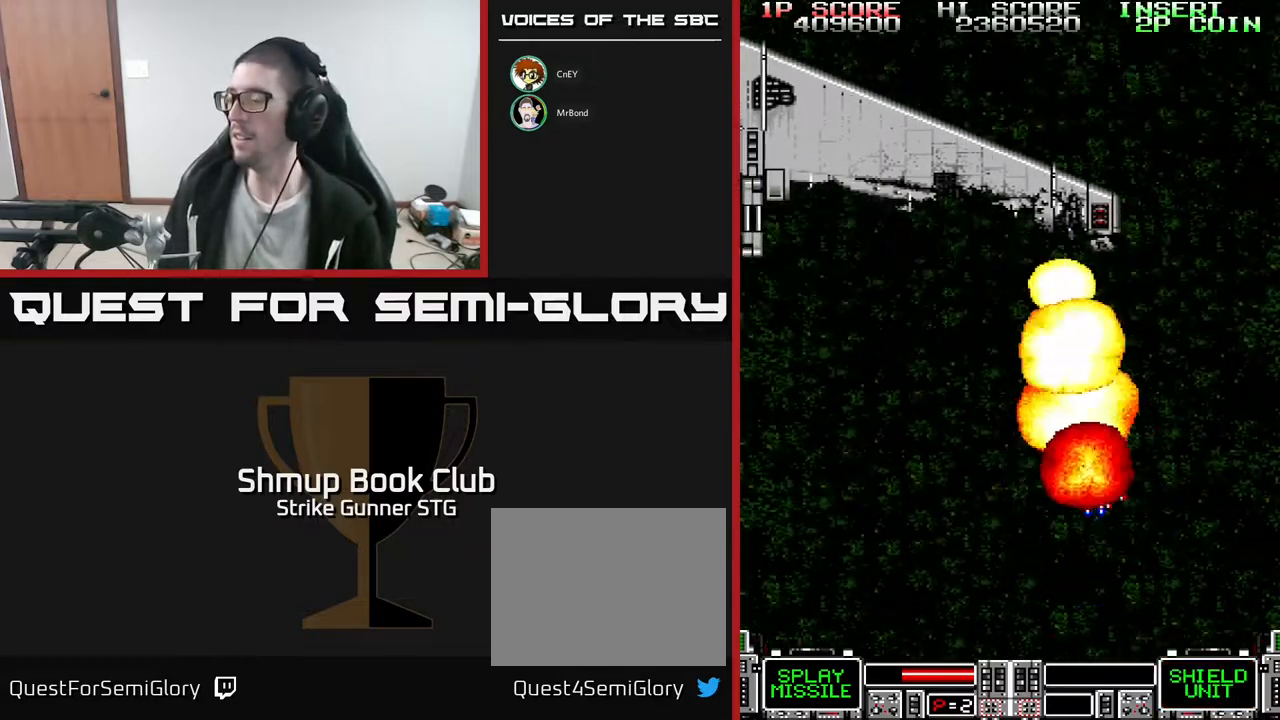
{"buttons": [], "left_stick": "center", "right_stick": "center", "events": []}
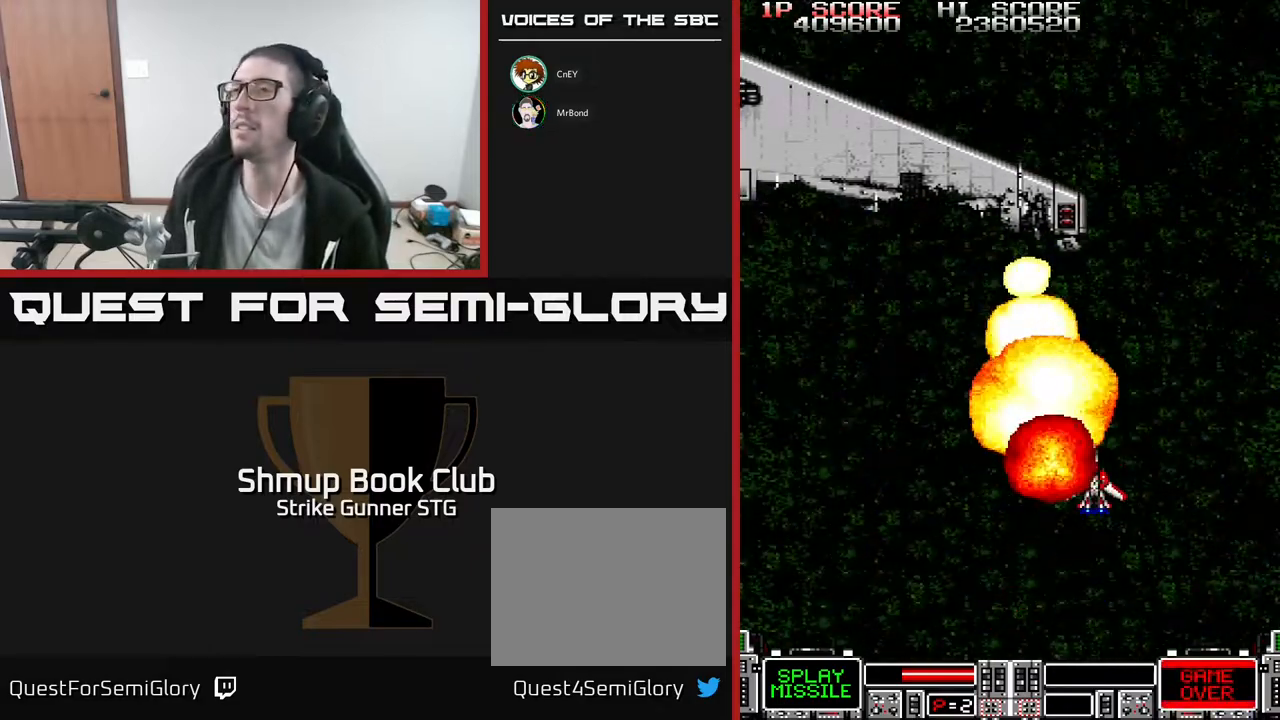
{"buttons": [], "left_stick": "center", "right_stick": "center", "events": []}
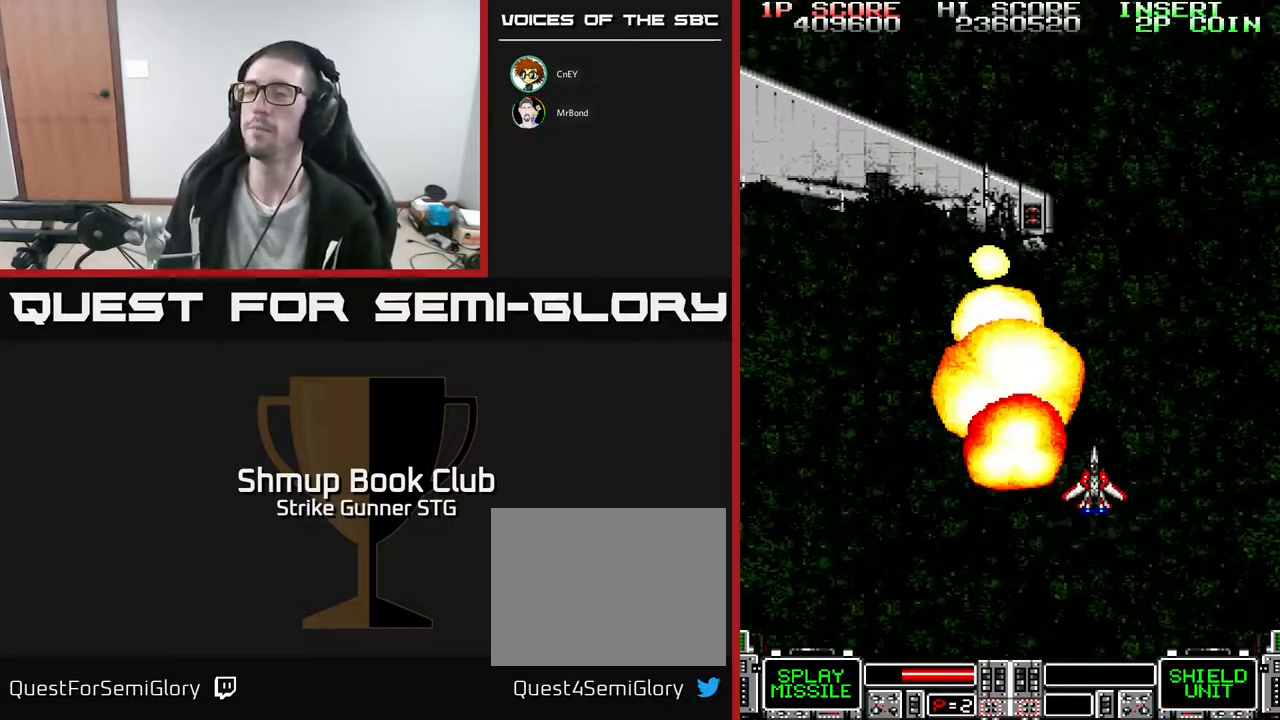
{"buttons": [], "left_stick": "center", "right_stick": "center", "events": []}
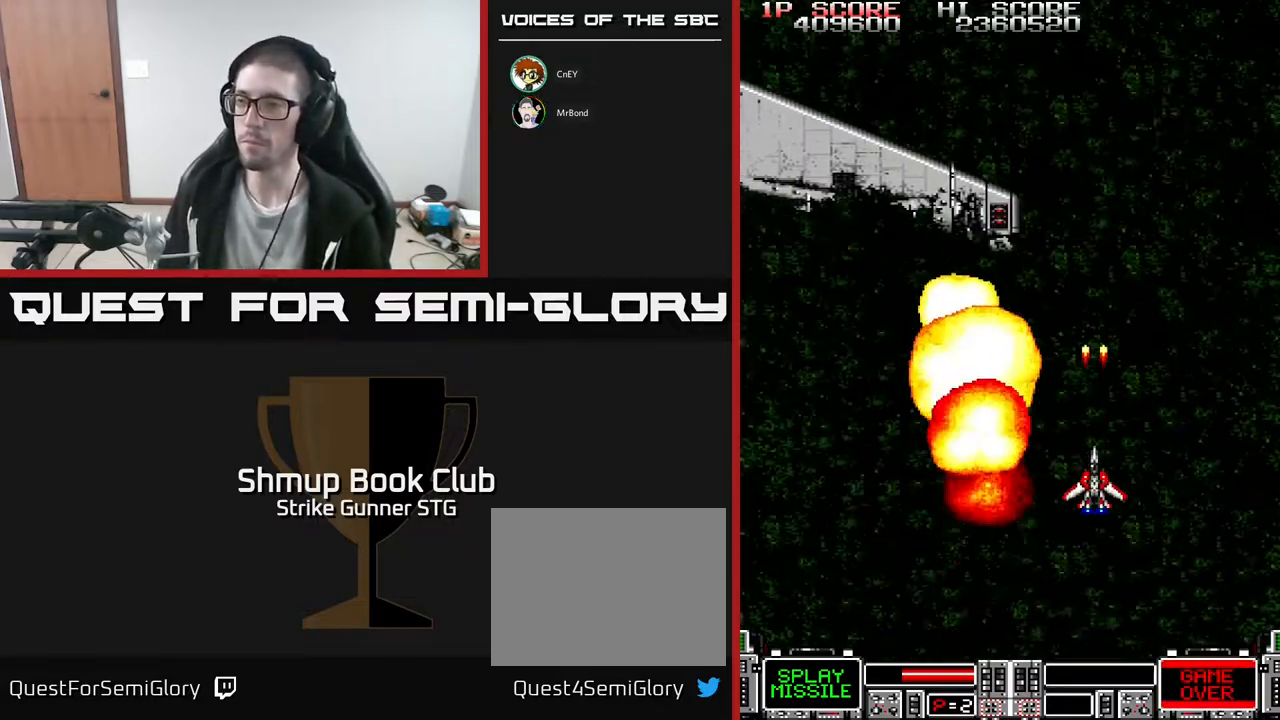
{"buttons": [], "left_stick": "center", "right_stick": "center", "events": [[133, "DPAD_UP", "down"], [500, "DPAD_UP", "up"]]}